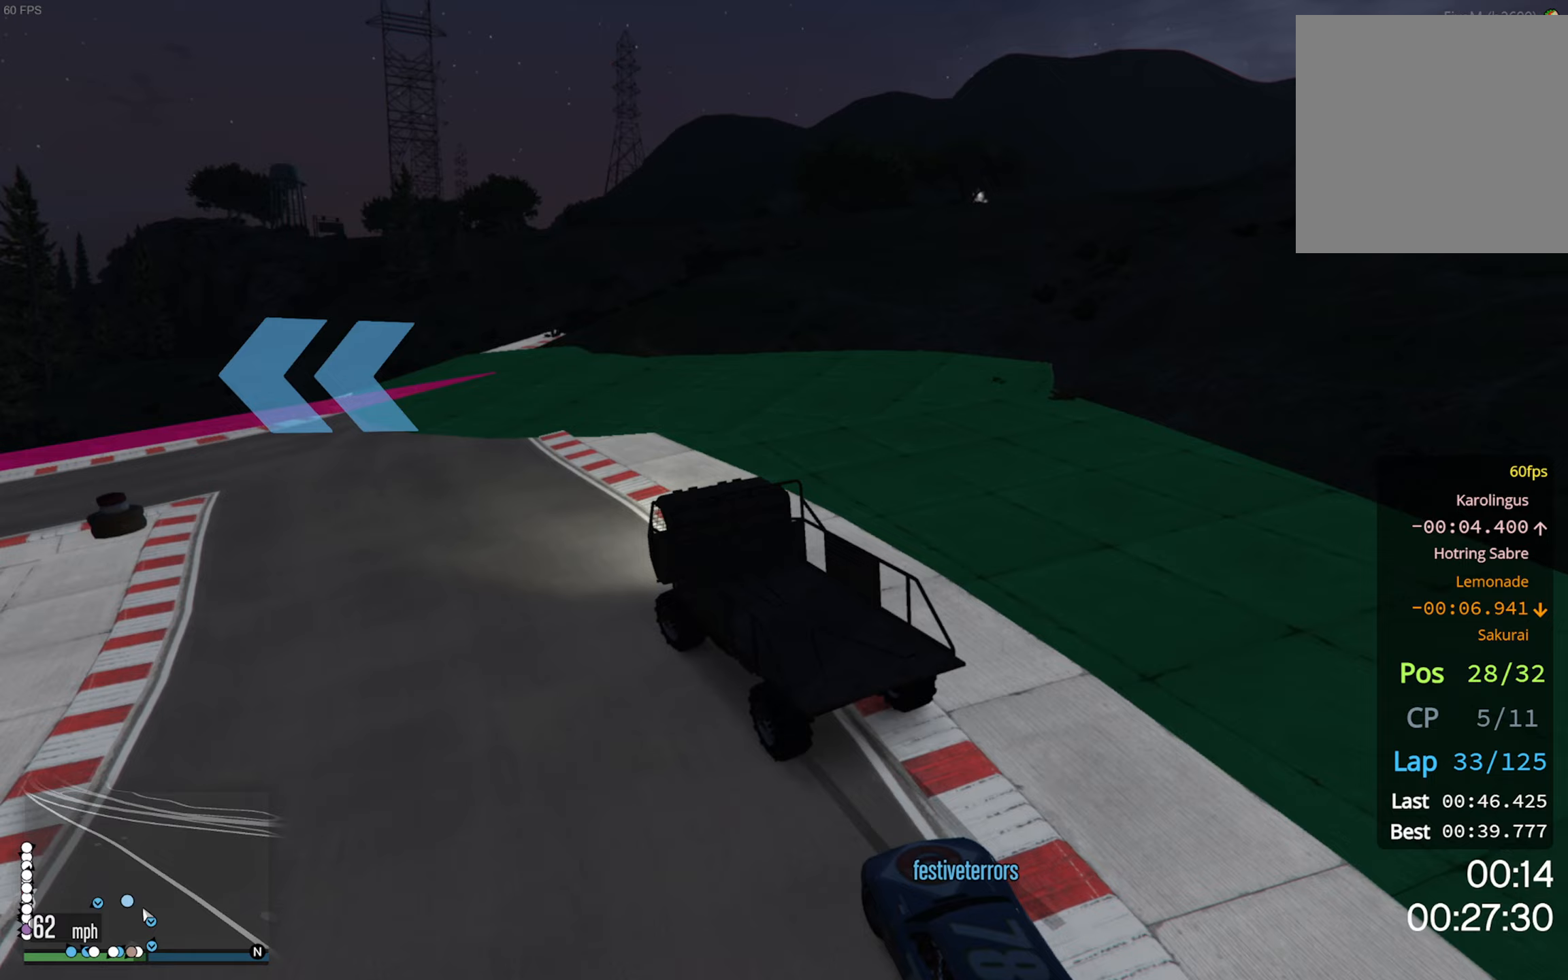
Gameplay with a controller (Xbox layout); each line is a JSON object with the inputs held at the frame after it (dt_ms = milliseconds from this image to that frame). "events" lists button and stick changes between this image and that frame as [ms after this image, input, new state], when the widget could be followed in between.
{"dt_ms": 367, "buttons": ["R2"], "left_stick": "center", "right_stick": "center", "events": [[50, "R2", "down"], [117, "left_stick", "center"], [167, "left_stick", "left"], [333, "left_stick", "center"]]}
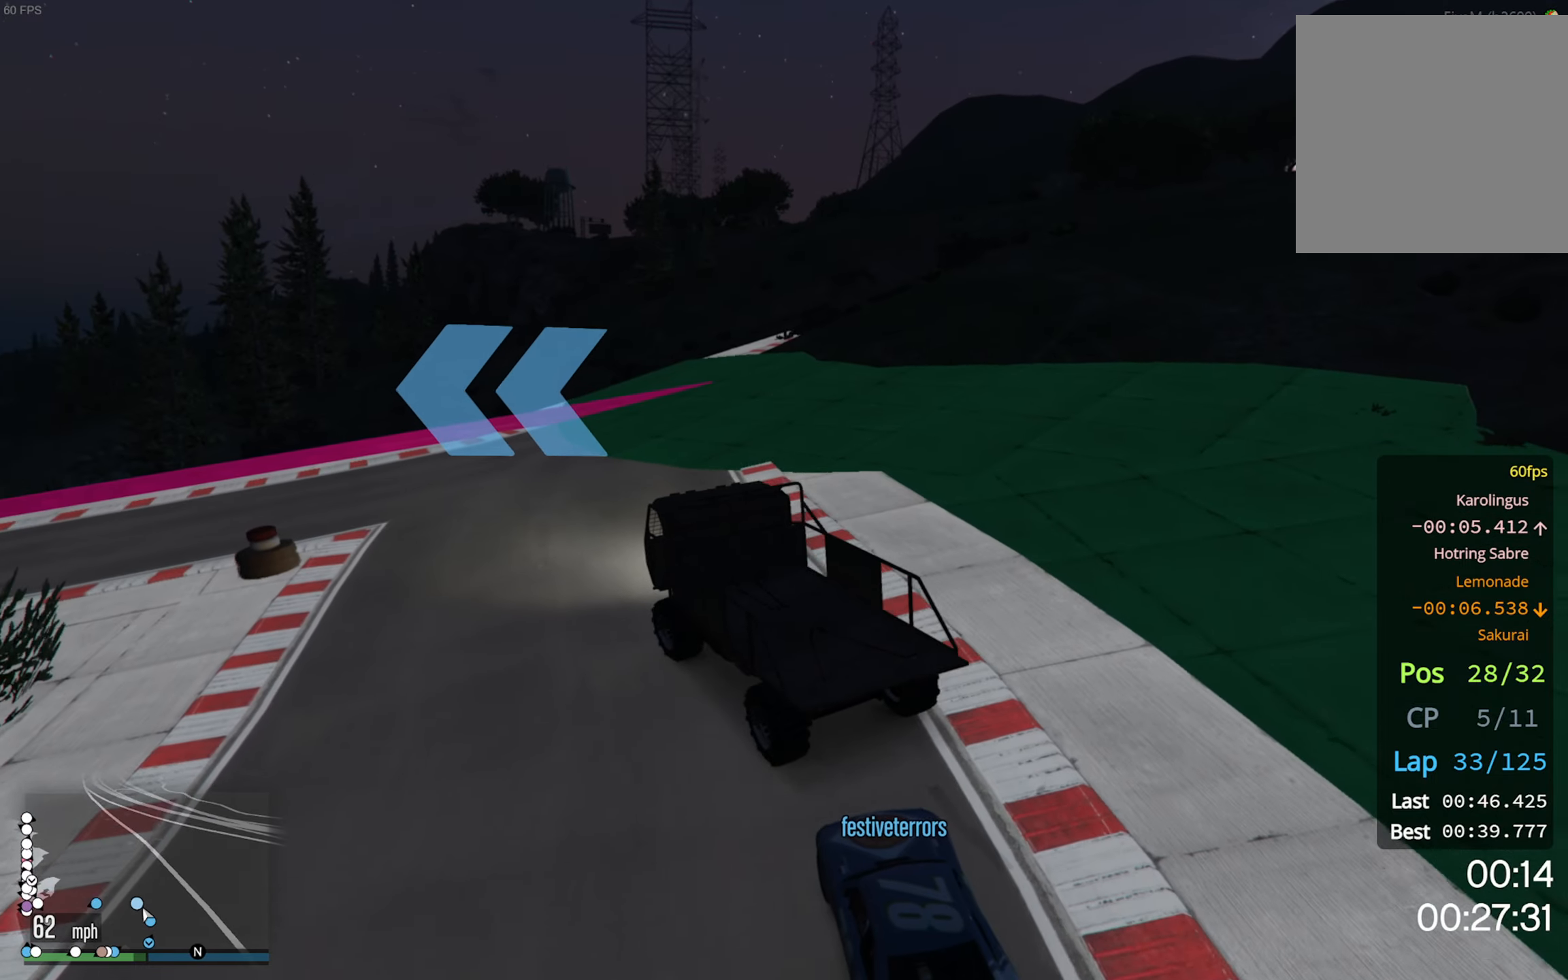
{"dt_ms": 500, "buttons": ["R2"], "left_stick": "left", "right_stick": "center", "events": [[16, "left_stick", "left"]]}
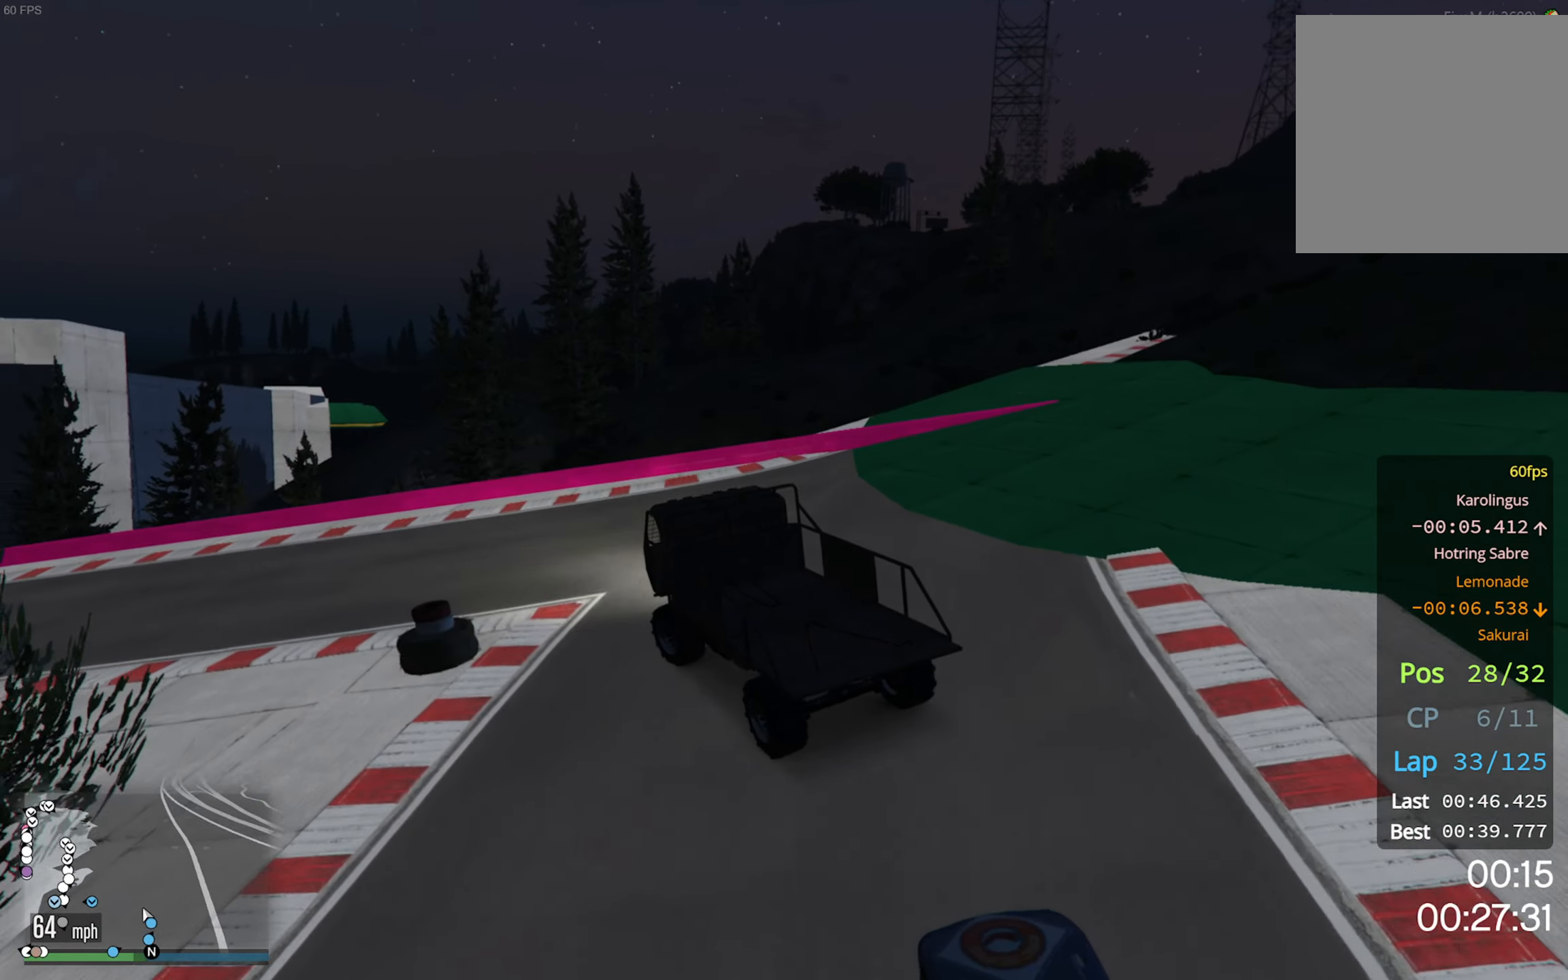
{"dt_ms": 500, "buttons": ["R2"], "left_stick": "left", "right_stick": "center", "events": [[66, "R2", "up"], [200, "R2", "down"]]}
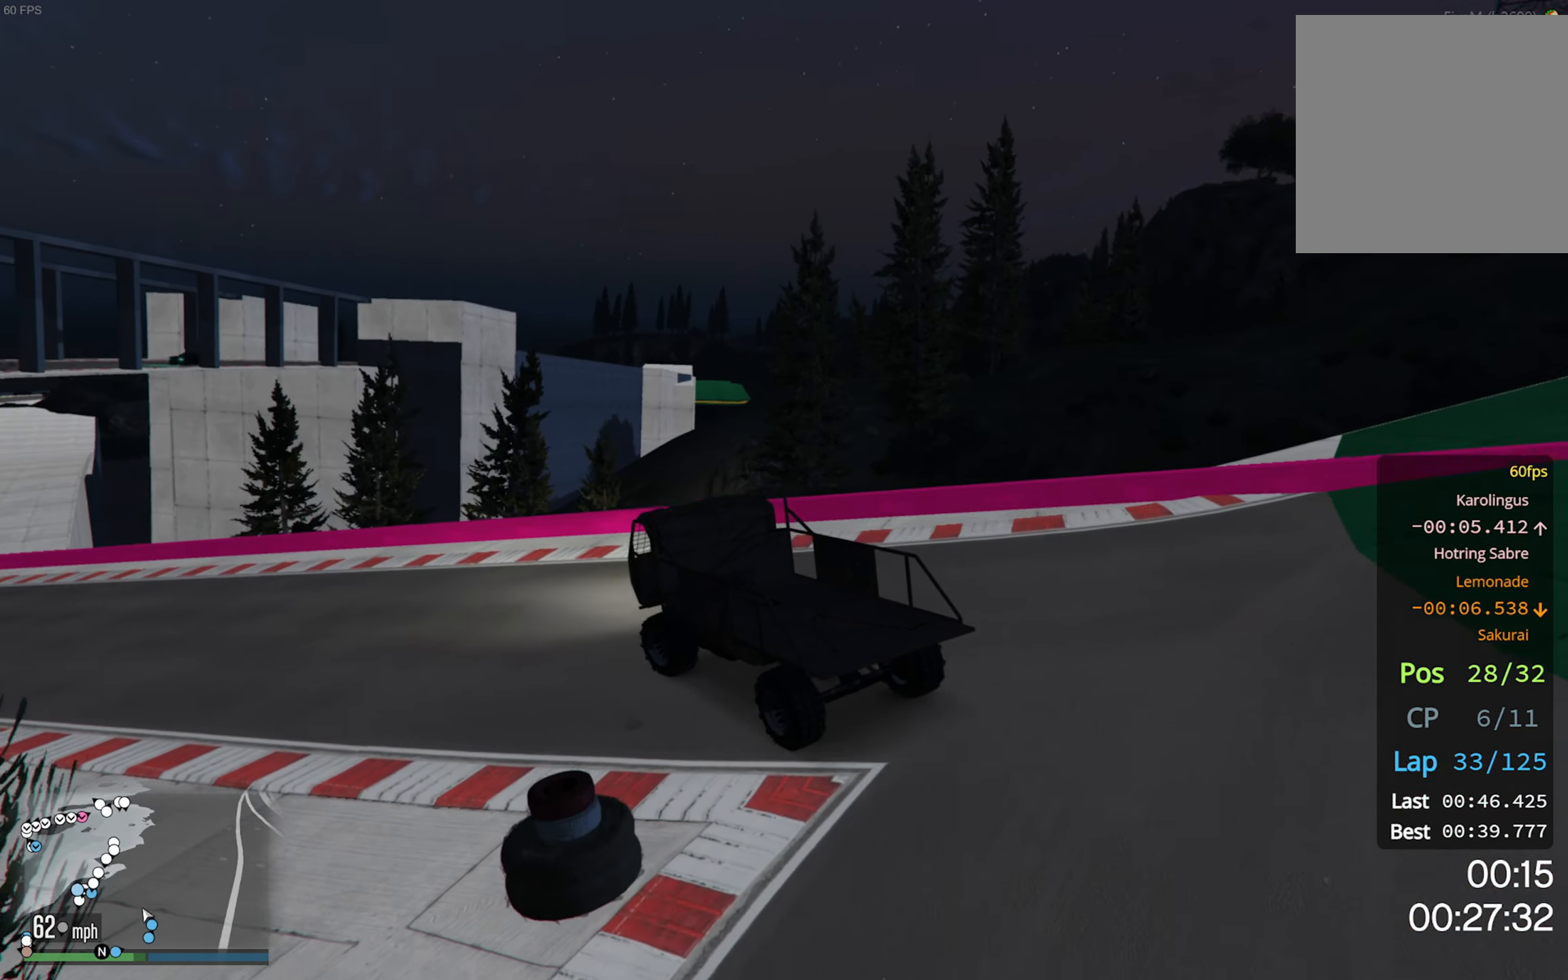
{"dt_ms": 500, "buttons": ["R2"], "left_stick": "center", "right_stick": "center", "events": [[250, "left_stick", "center"]]}
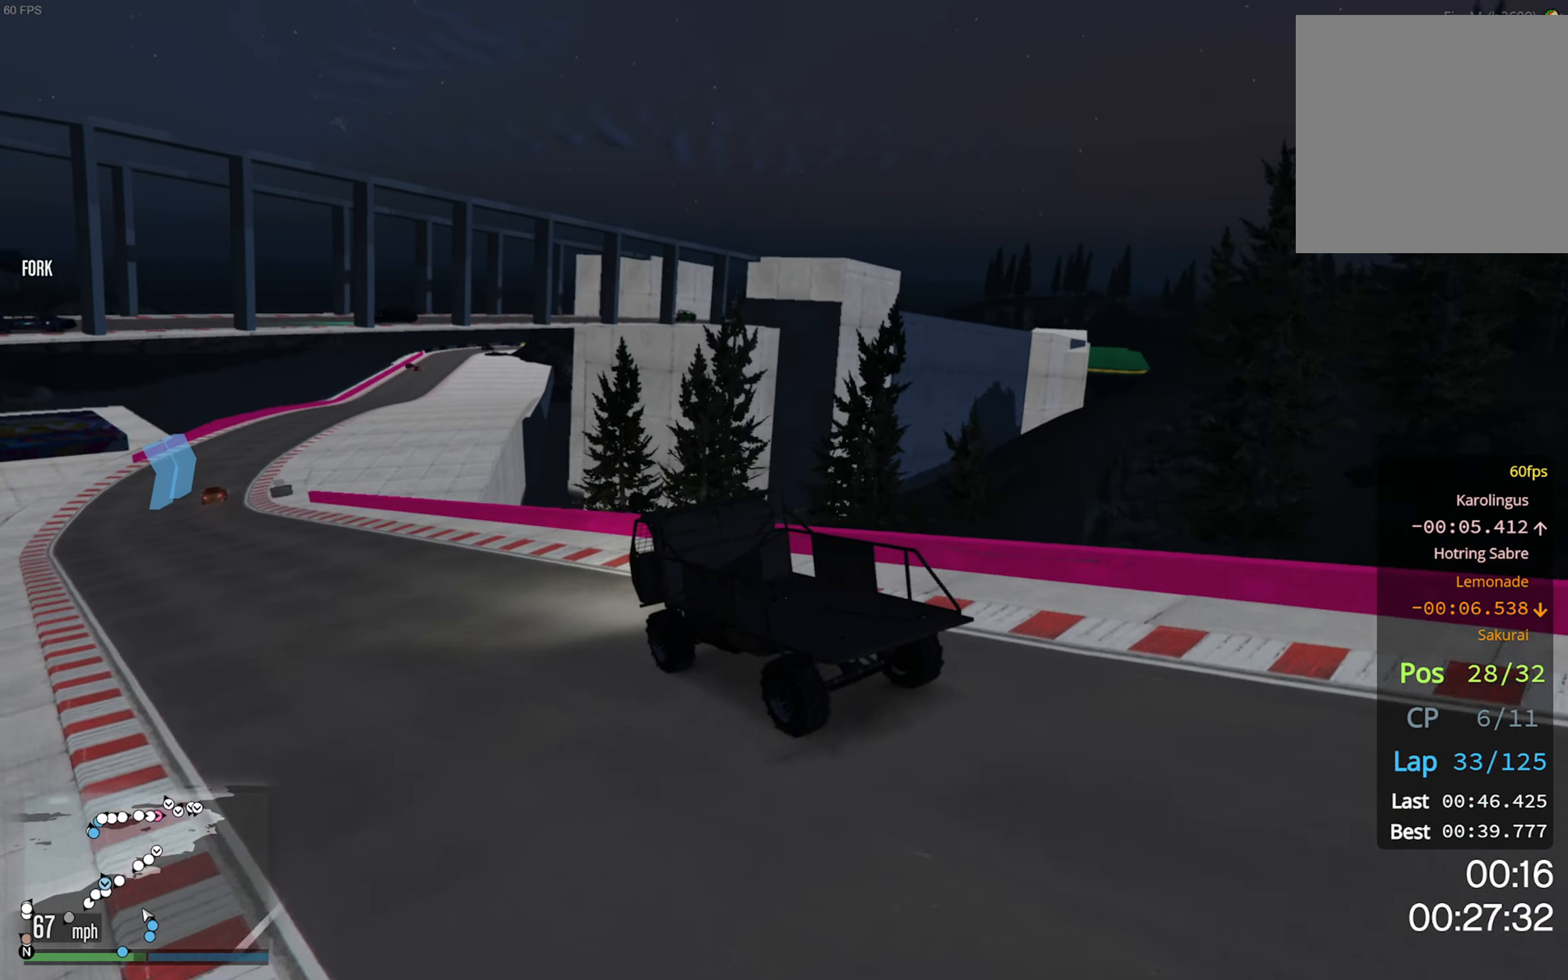
{"dt_ms": 500, "buttons": ["R2"], "left_stick": "left", "right_stick": "center", "events": [[400, "left_stick", "left"]]}
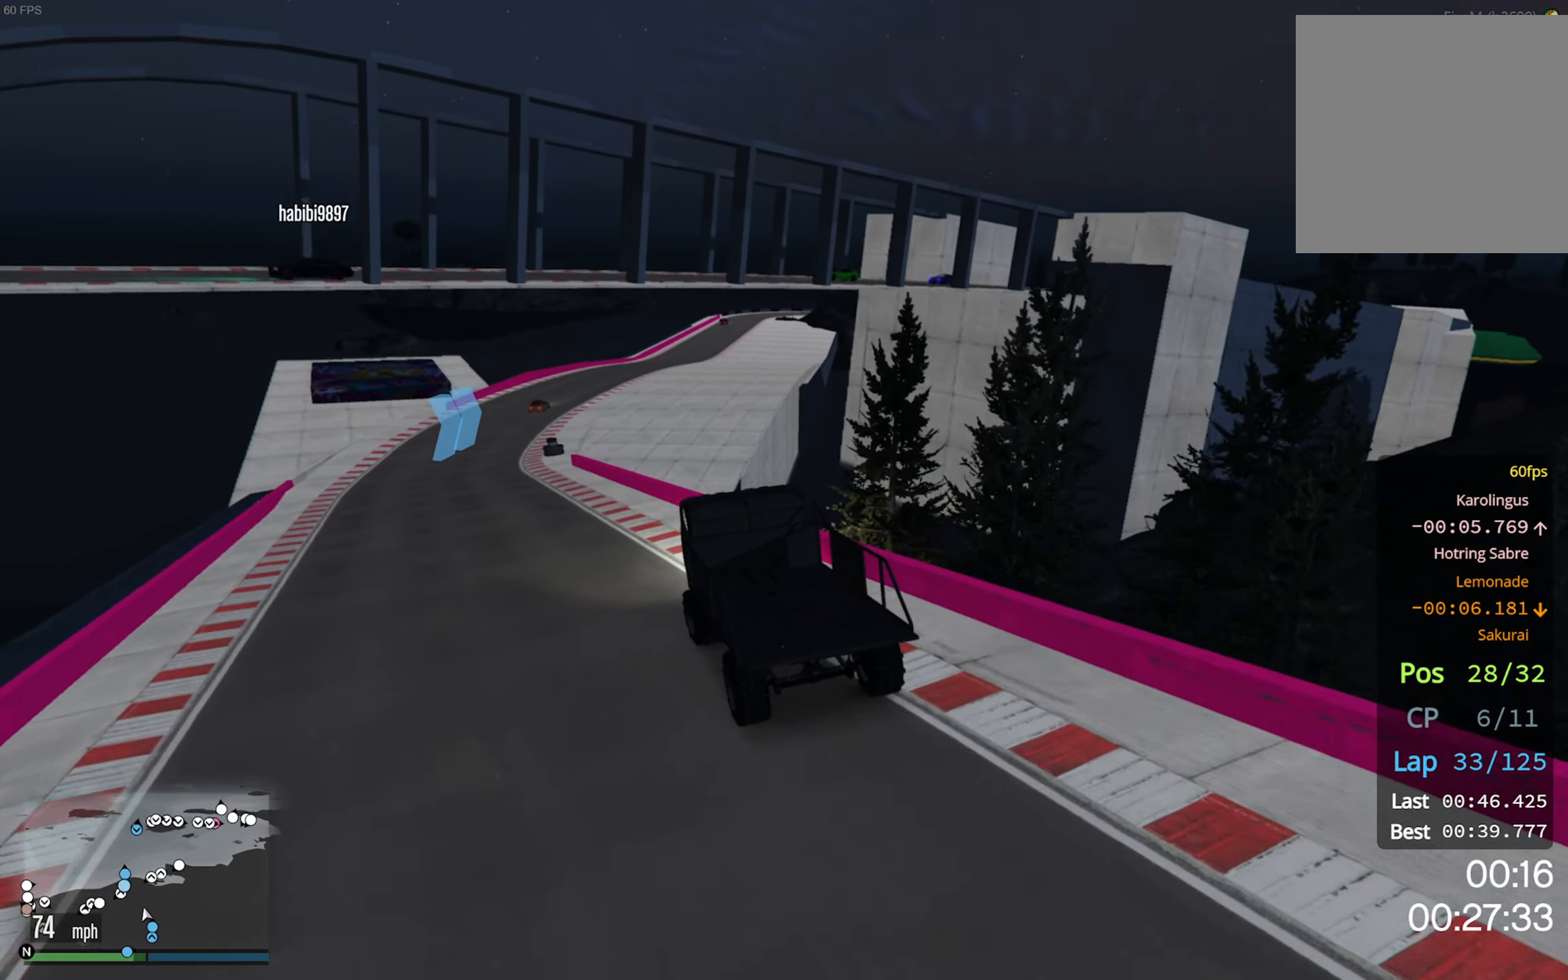
{"dt_ms": 500, "buttons": ["R2"], "left_stick": "center", "right_stick": "center", "events": [[50, "left_stick", "center"]]}
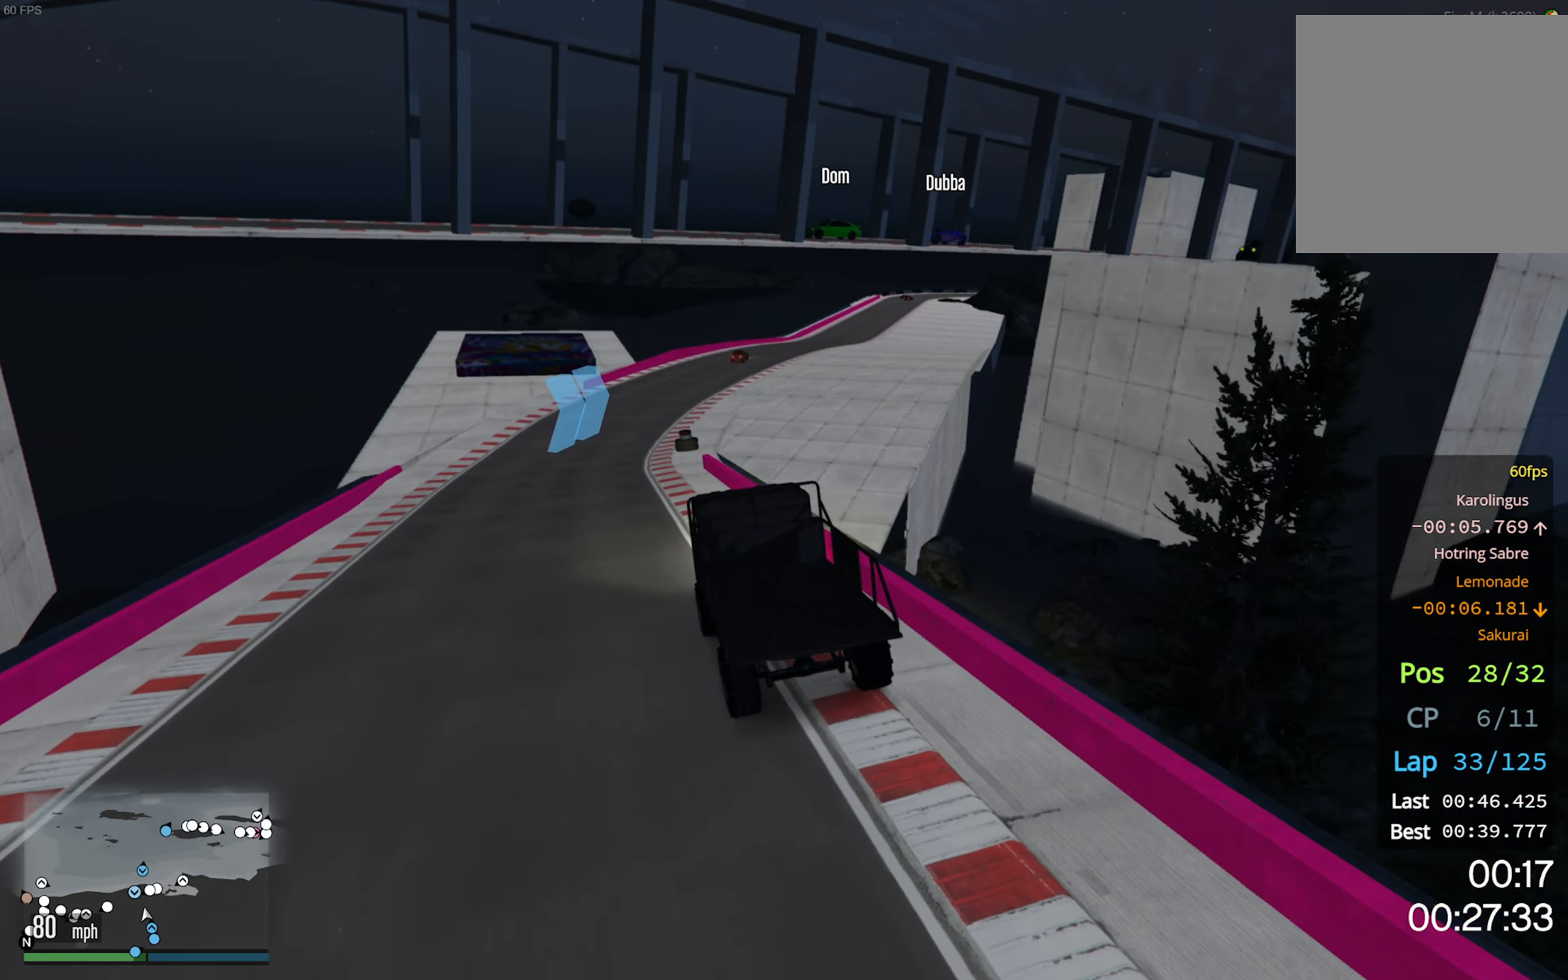
{"dt_ms": 500, "buttons": ["R2"], "left_stick": "center", "right_stick": "center", "events": [[116, "left_stick", "left"], [250, "left_stick", "center"]]}
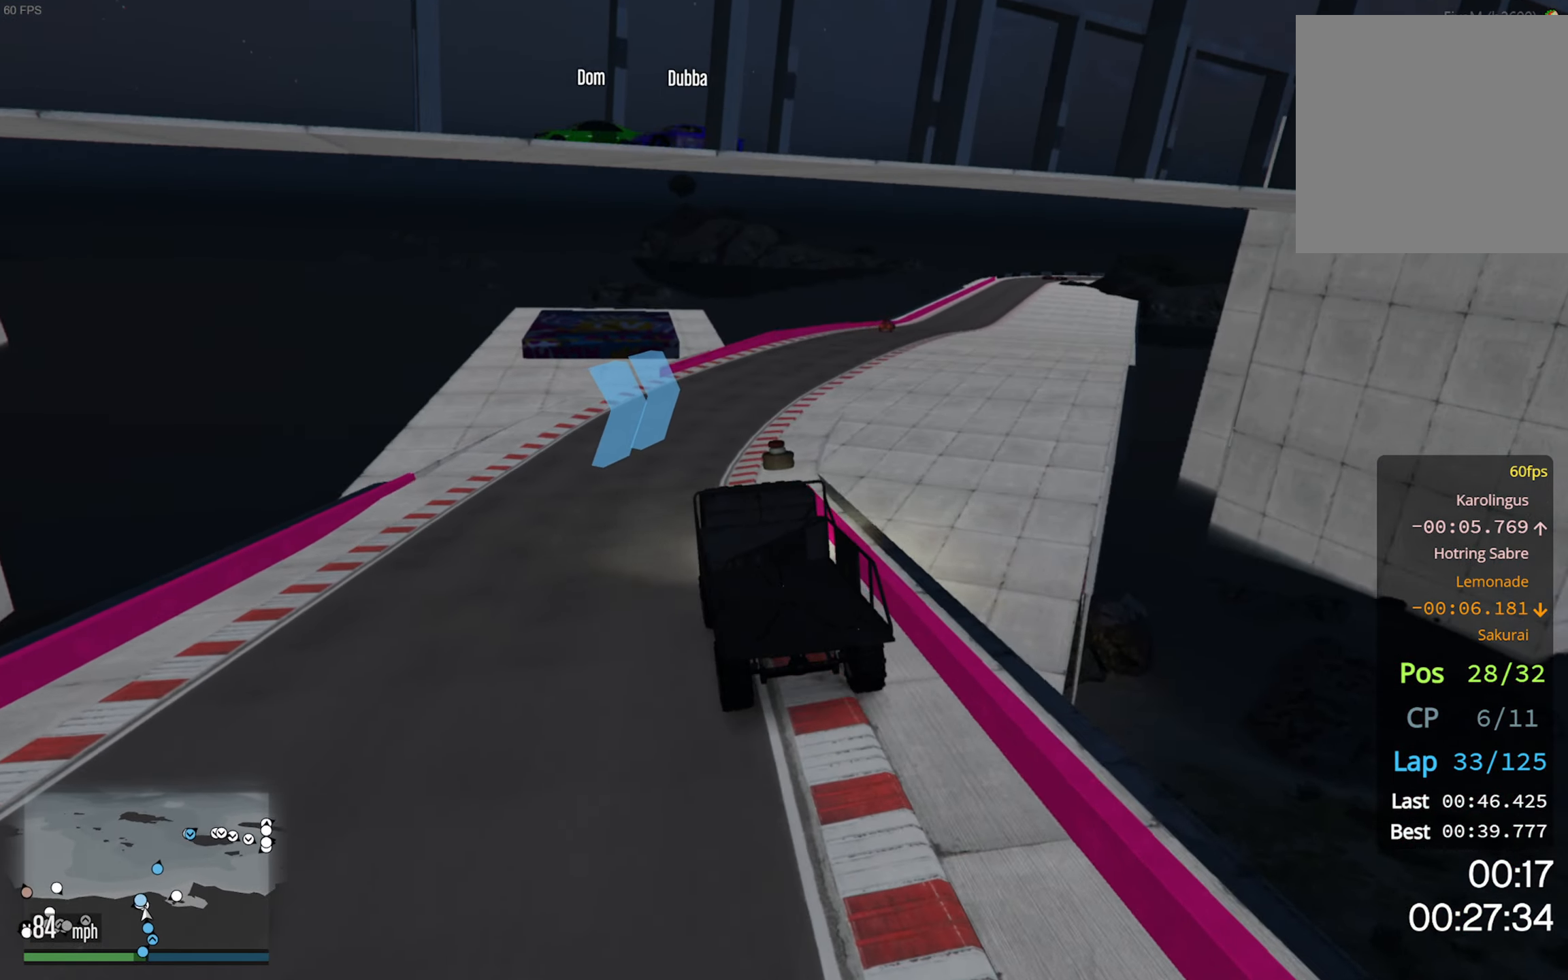
{"dt_ms": 500, "buttons": ["R2"], "left_stick": "center", "right_stick": "center", "events": [[300, "left_stick", "down-right"], [450, "left_stick", "center"]]}
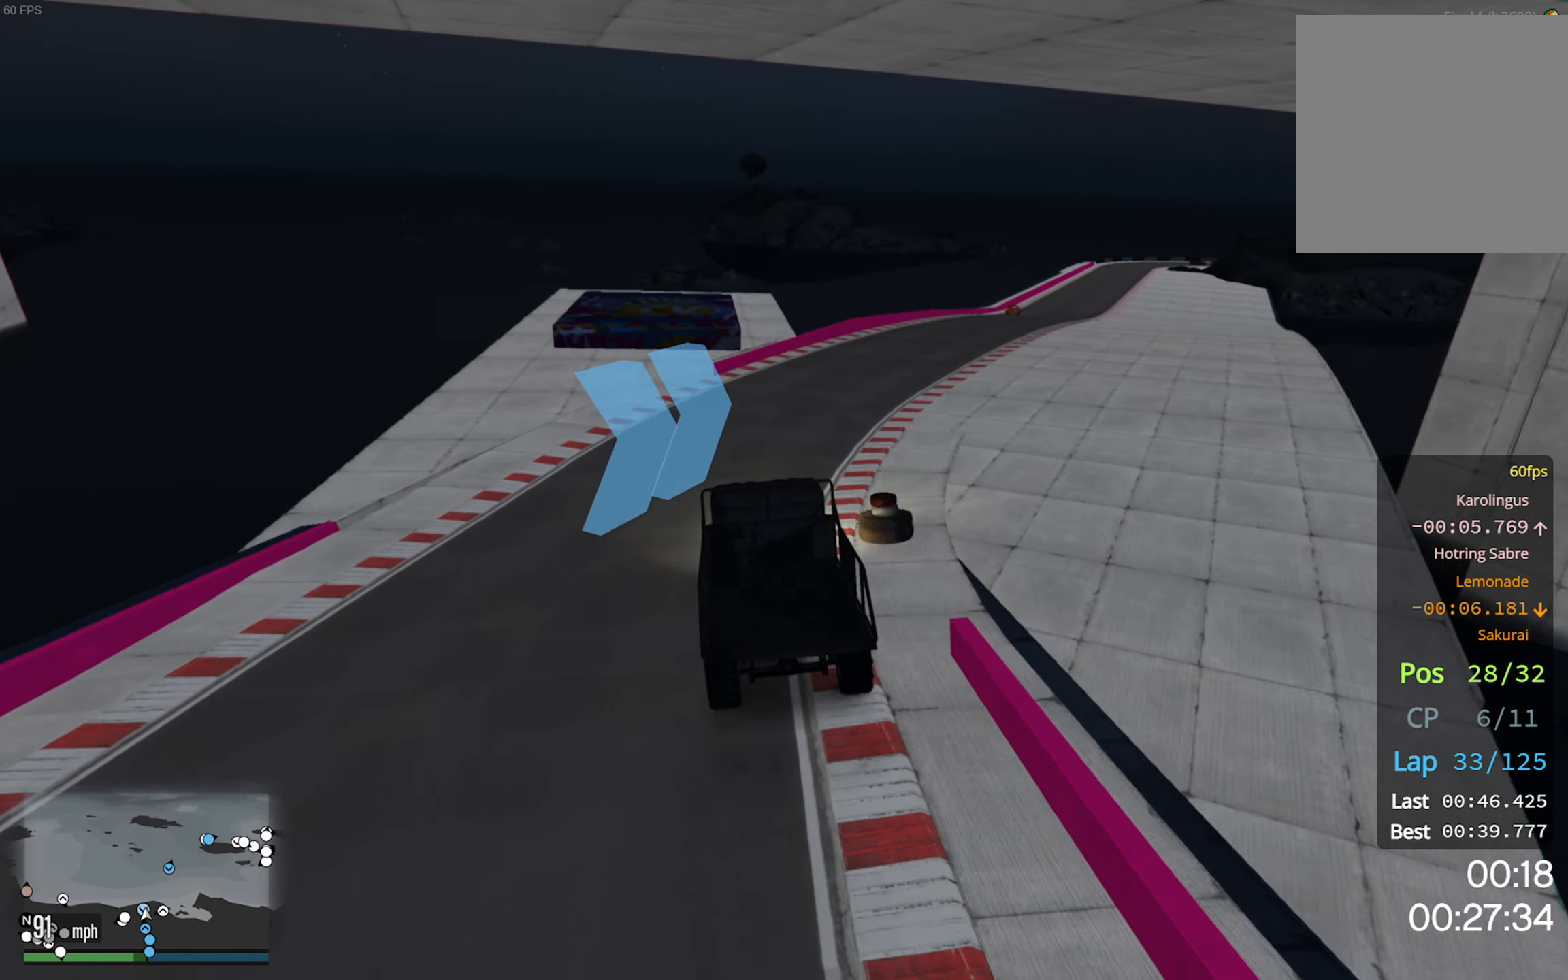
{"dt_ms": 500, "buttons": ["R2"], "left_stick": "down-right", "right_stick": "center", "events": [[133, "left_stick", "down-right"], [317, "left_stick", "center"], [450, "left_stick", "down-right"]]}
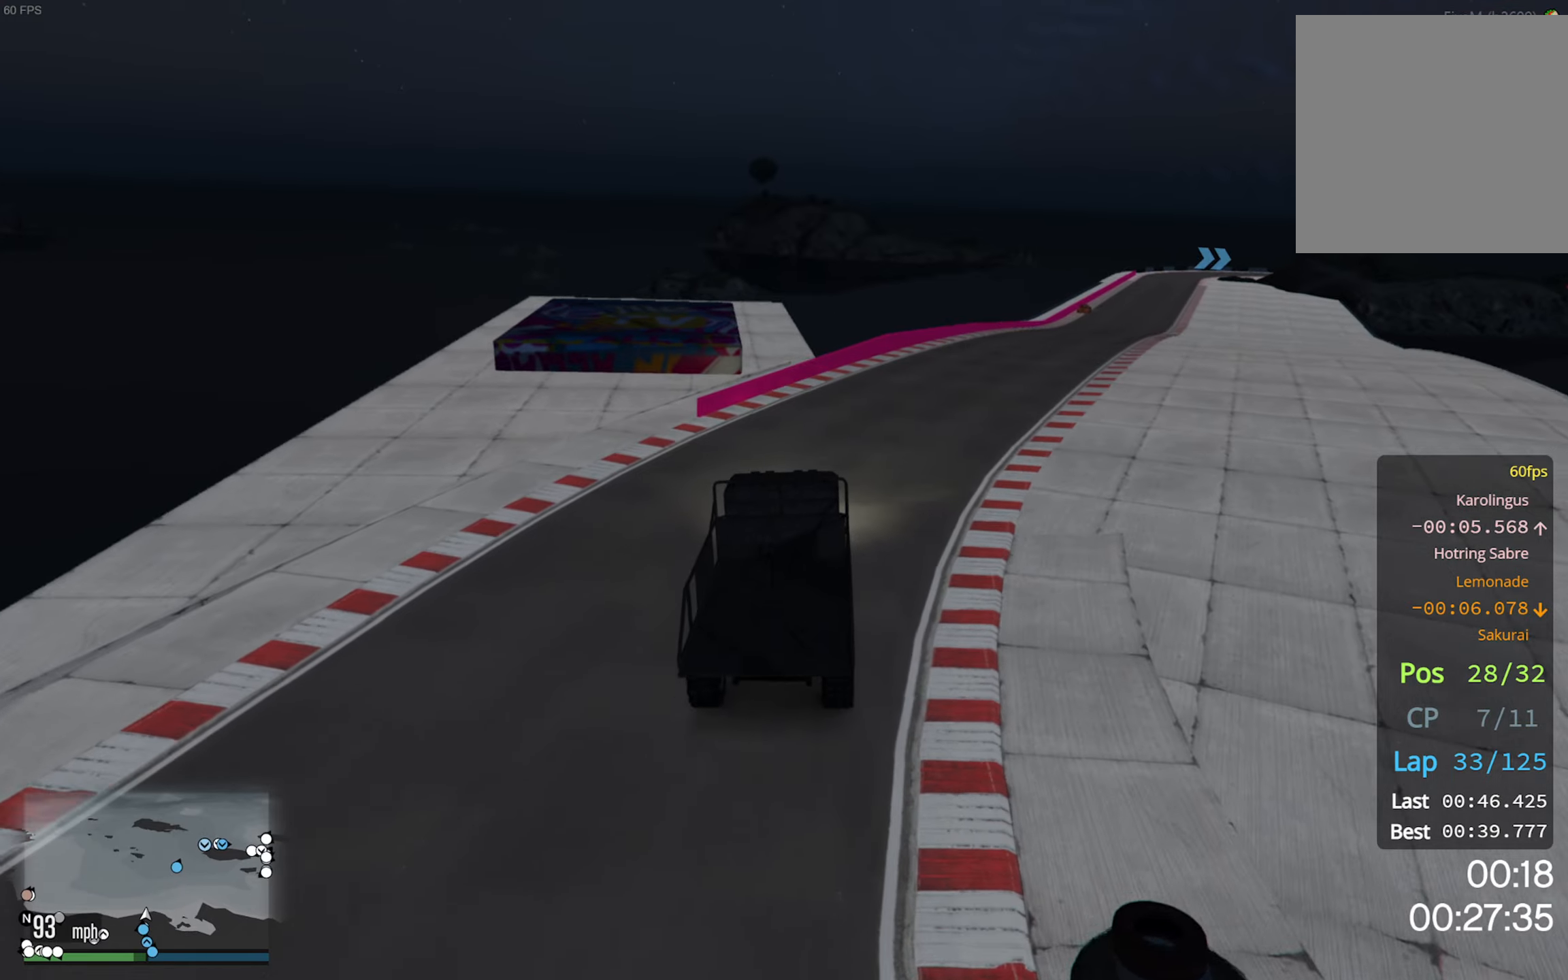
{"dt_ms": 500, "buttons": ["R2"], "left_stick": "center", "right_stick": "center", "events": [[117, "left_stick", "center"], [217, "left_stick", "down-right"], [417, "left_stick", "center"]]}
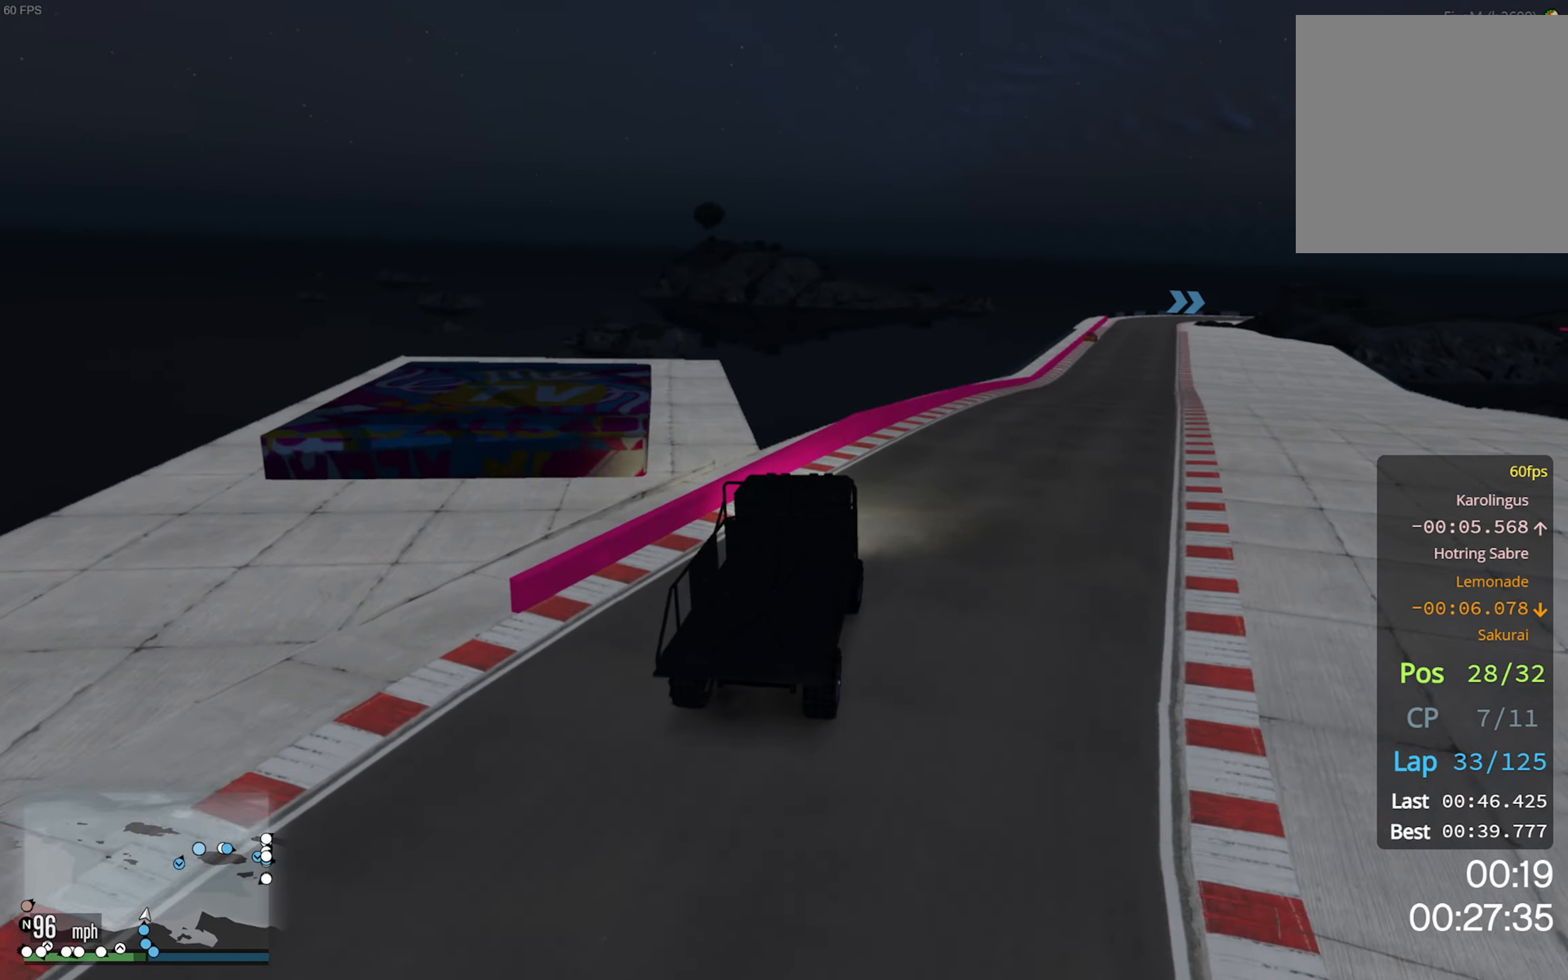
{"dt_ms": 500, "buttons": ["R2"], "left_stick": "down-right", "right_stick": "center", "events": [[50, "left_stick", "down-right"], [300, "left_stick", "center"], [383, "left_stick", "down-right"]]}
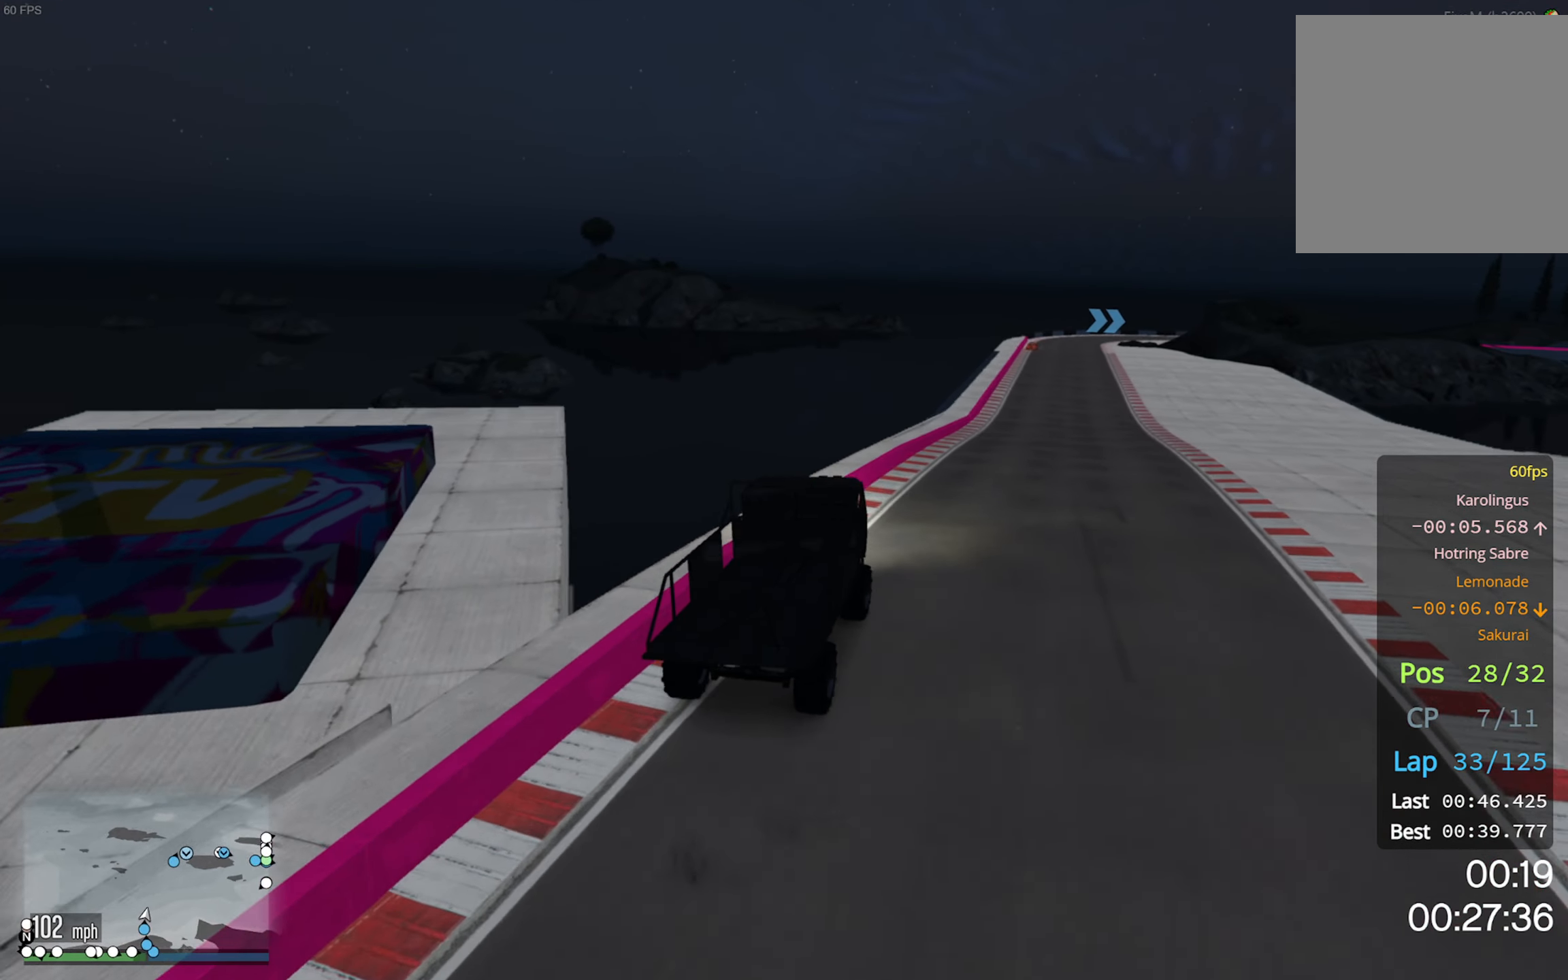
{"dt_ms": 500, "buttons": ["R2"], "left_stick": "center", "right_stick": "center", "events": [[17, "left_stick", "center"], [333, "left_stick", "down-right"], [400, "left_stick", "center"]]}
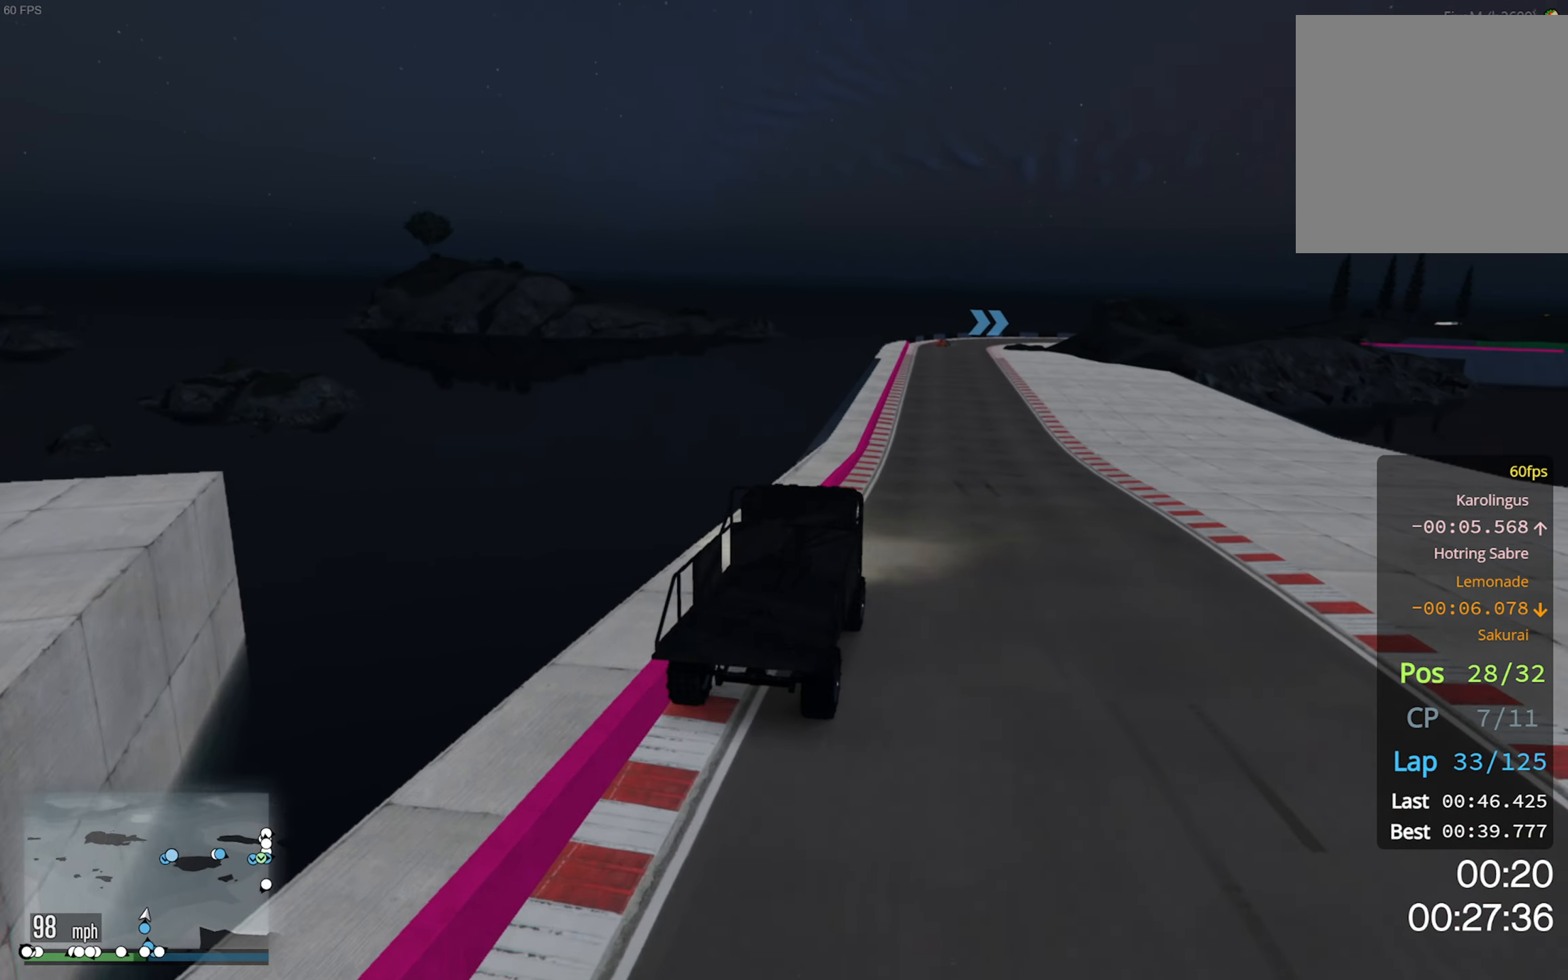
{"dt_ms": 500, "buttons": ["R2"], "left_stick": "center", "right_stick": "center", "events": [[233, "left_stick", "left"], [333, "left_stick", "center"]]}
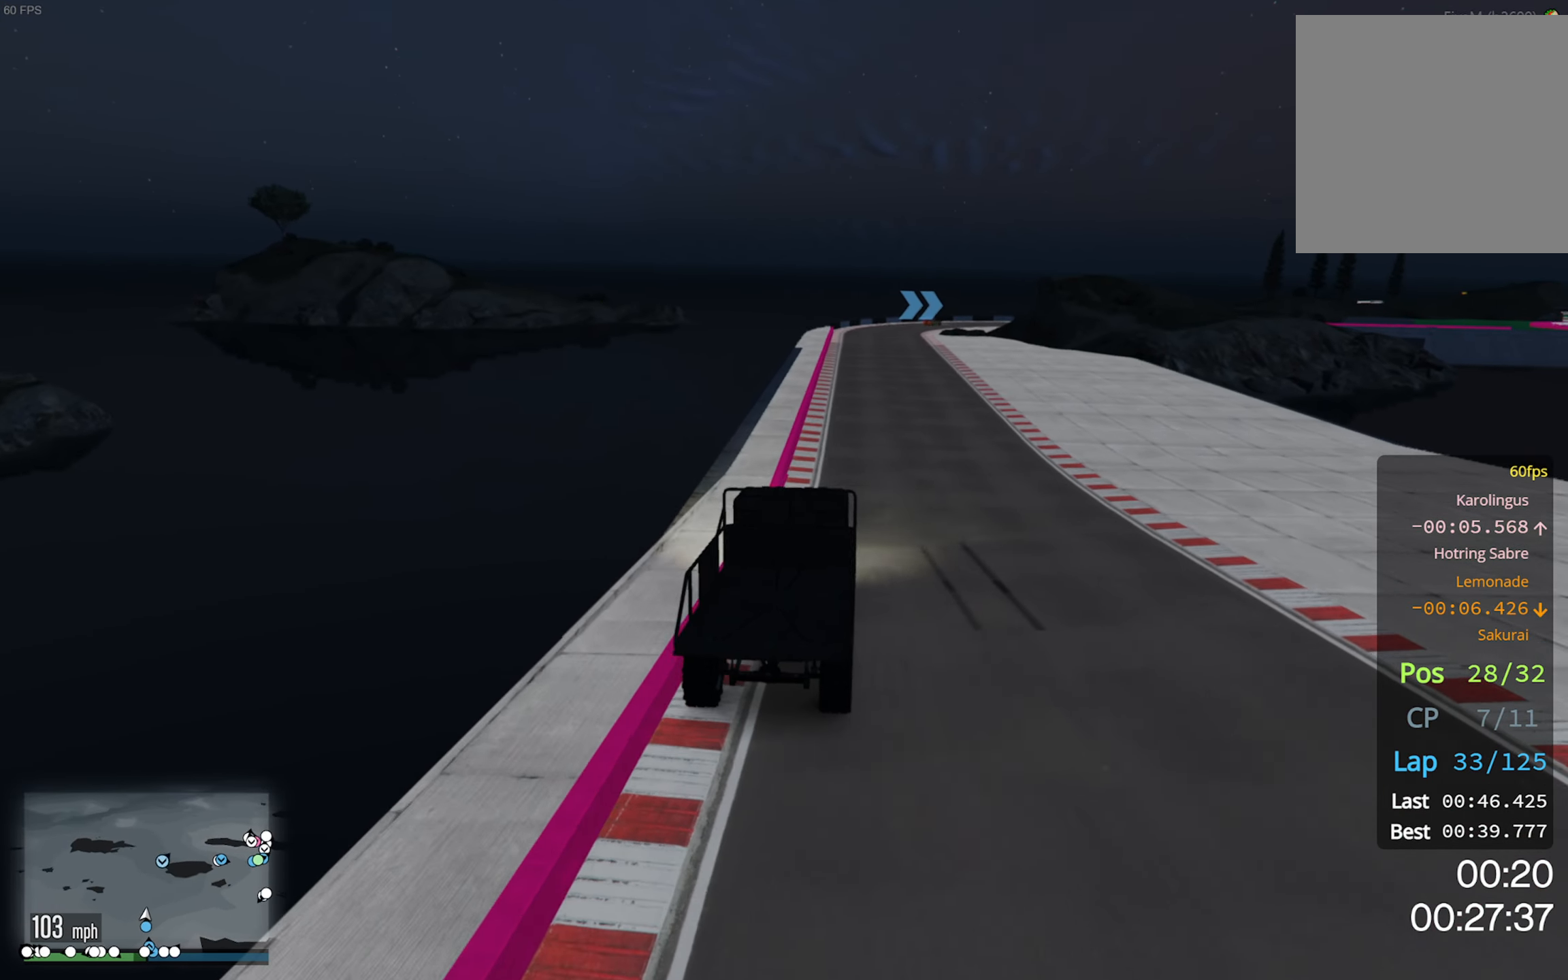
{"dt_ms": 500, "buttons": ["R2"], "left_stick": "center", "right_stick": "center", "events": []}
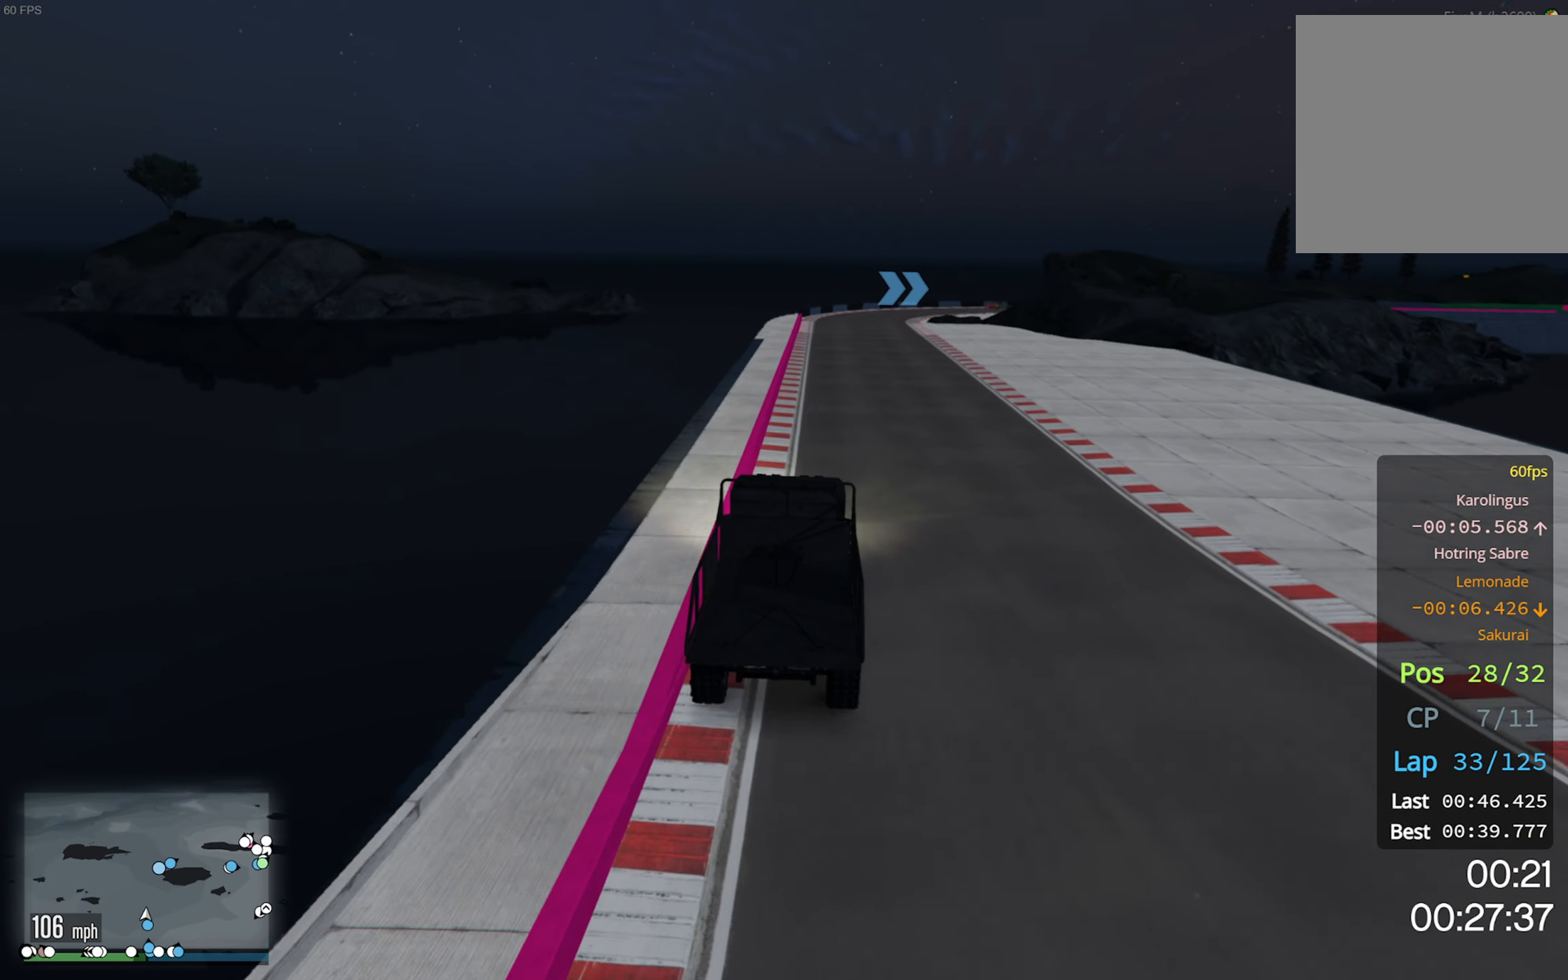
{"dt_ms": 500, "buttons": ["R2"], "left_stick": "center", "right_stick": "center", "events": []}
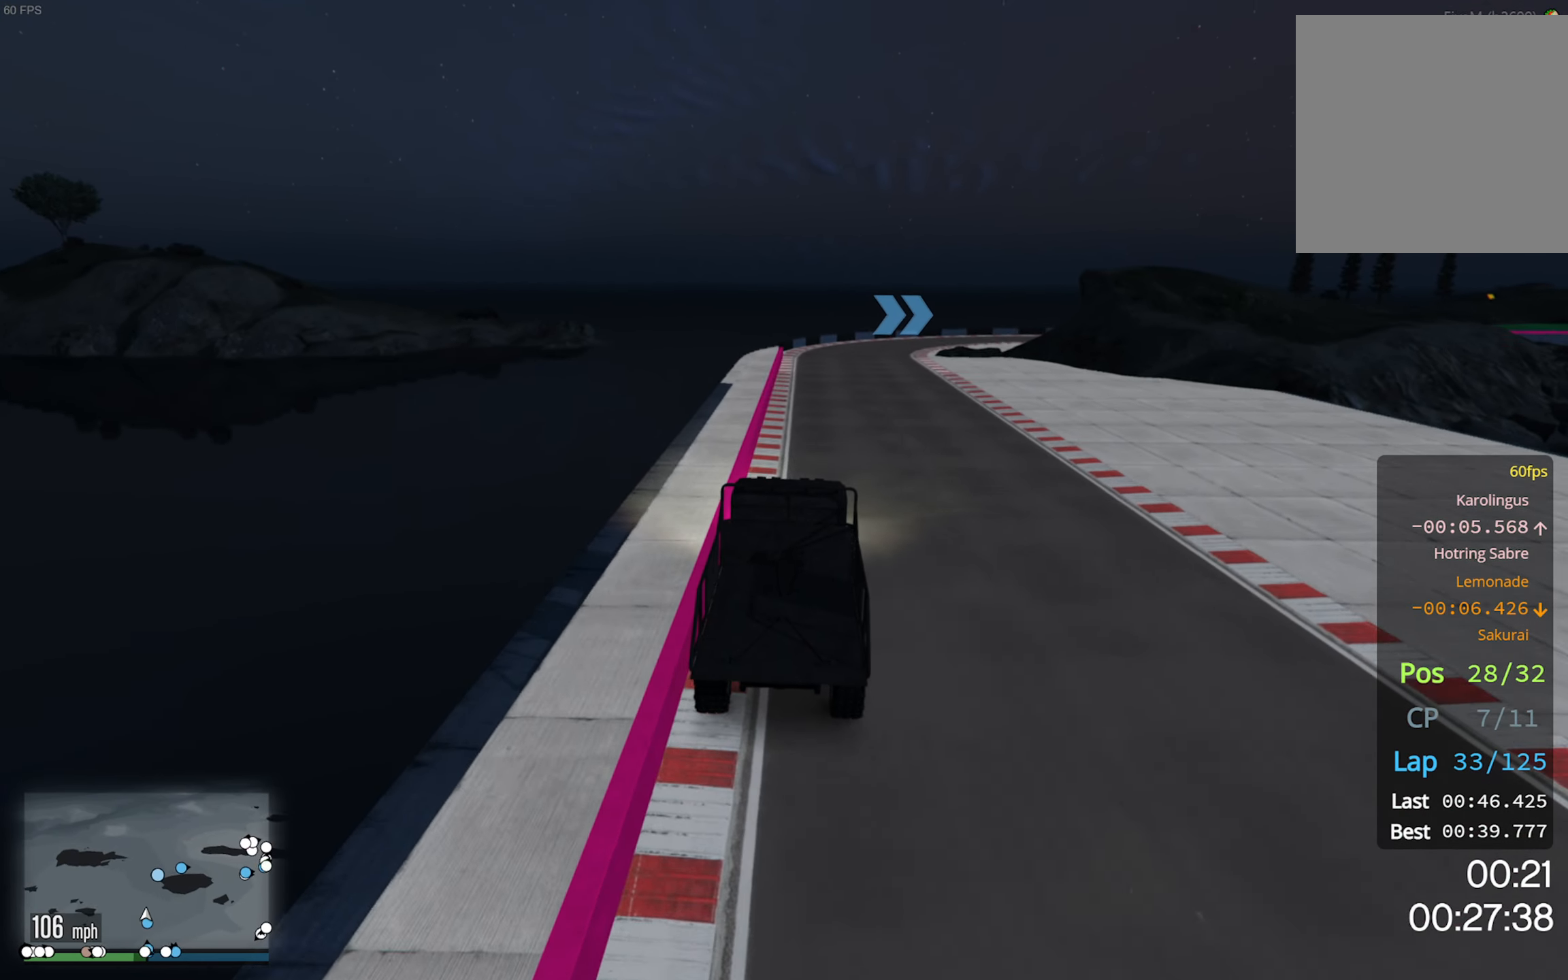
{"dt_ms": 500, "buttons": ["R2"], "left_stick": "center", "right_stick": "center", "events": []}